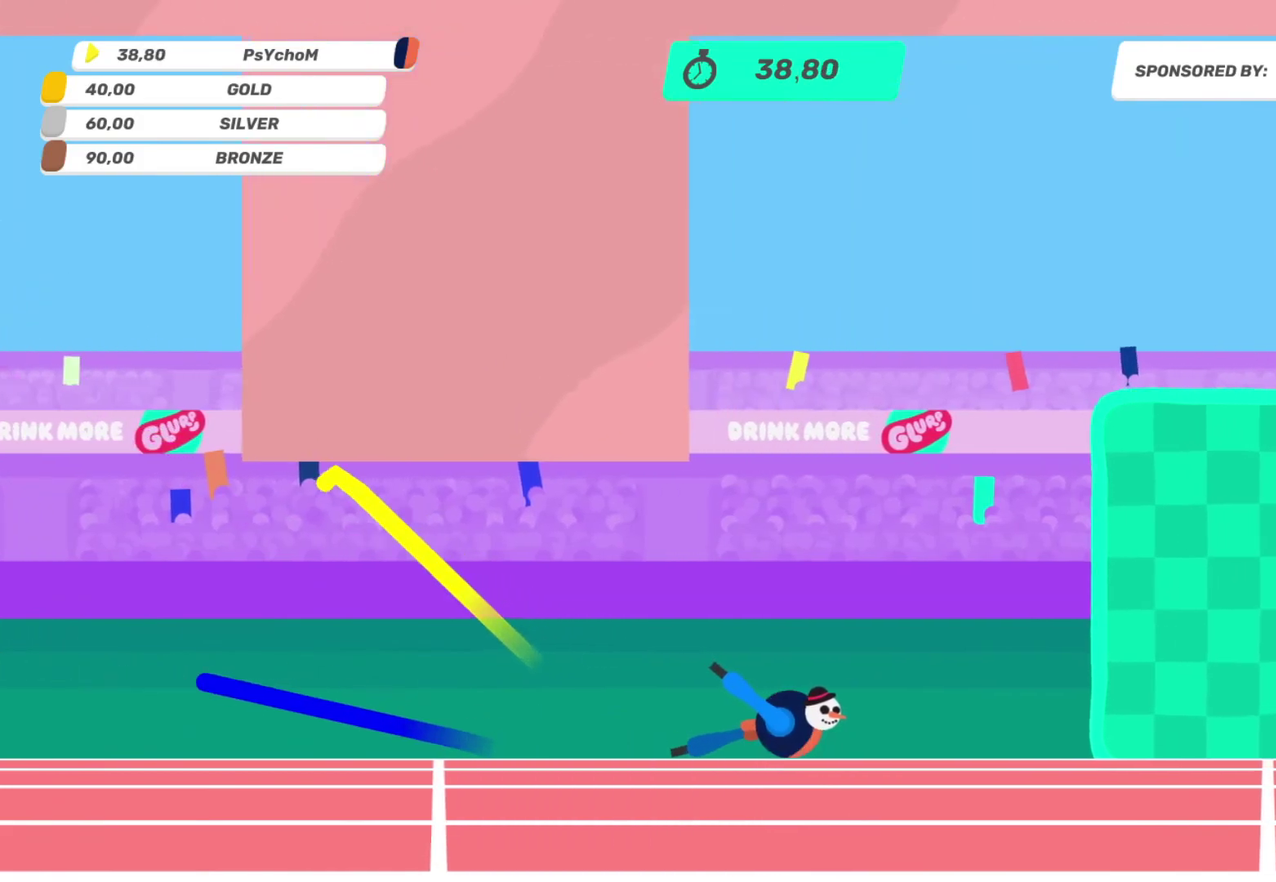
Gameplay with a controller (PlayStation layout); each line is a JSON object with the inputs held at the frame after it. "events" lists button and stick changes between this image and that frame as [ms after this image, input, new state], when the widget could be followed in between. This overlay highlights the sticks when they move; stick clicks (L3 R3) are not distinguishable. Not read: L1 L3 R1 R3.
{"buttons": ["L2", "R2"], "left_stick": "left", "right_stick": "up-left", "events": [[50, "R2", "up"], [133, "L2", "up"], [133, "R2", "down"], [217, "L2", "down"], [217, "R2", "up"], [300, "L2", "up"], [300, "R2", "down"], [383, "L2", "down"]]}
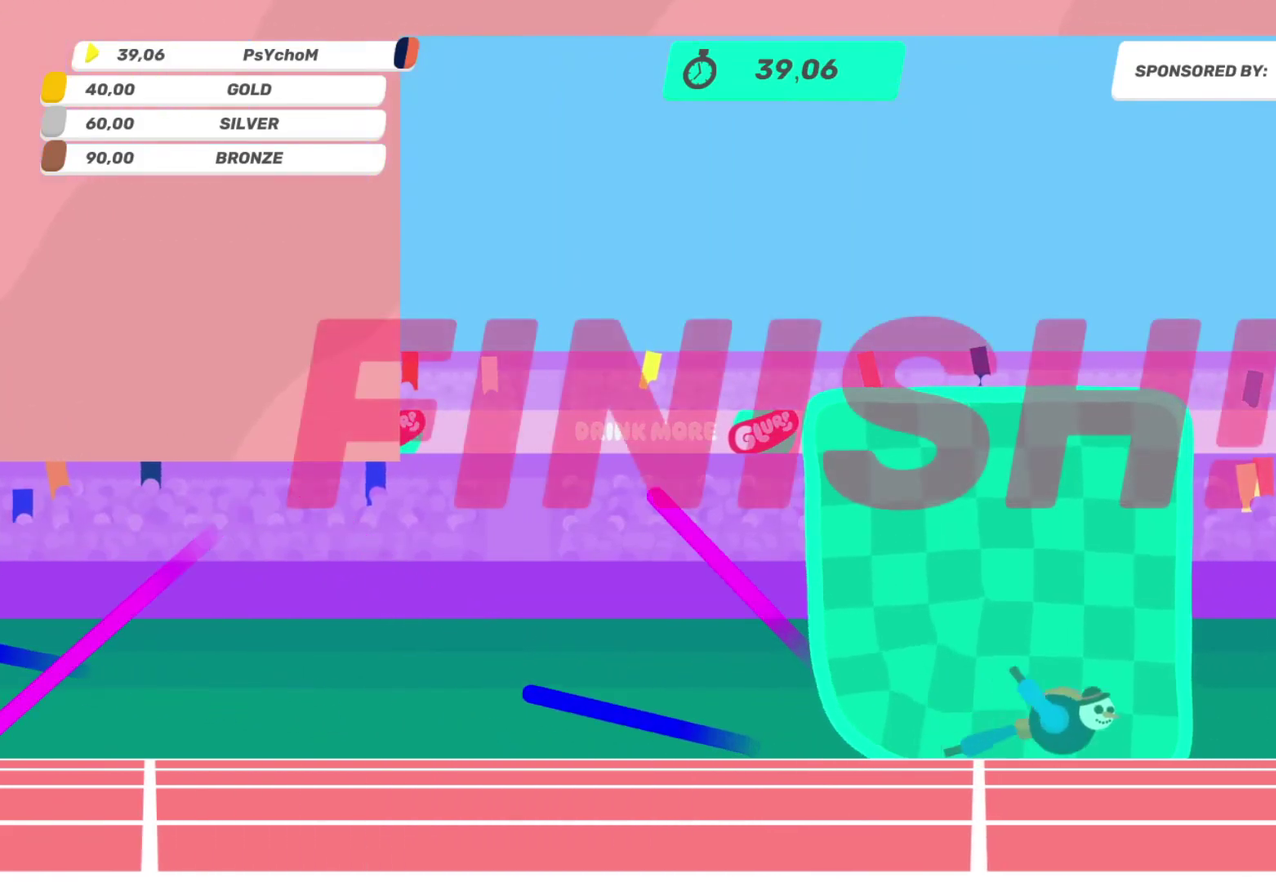
{"buttons": [], "left_stick": "center", "right_stick": "center", "events": [[67, "L2", "up"], [67, "R2", "up"], [67, "right_stick", "center"], [150, "left_stick", "center"]]}
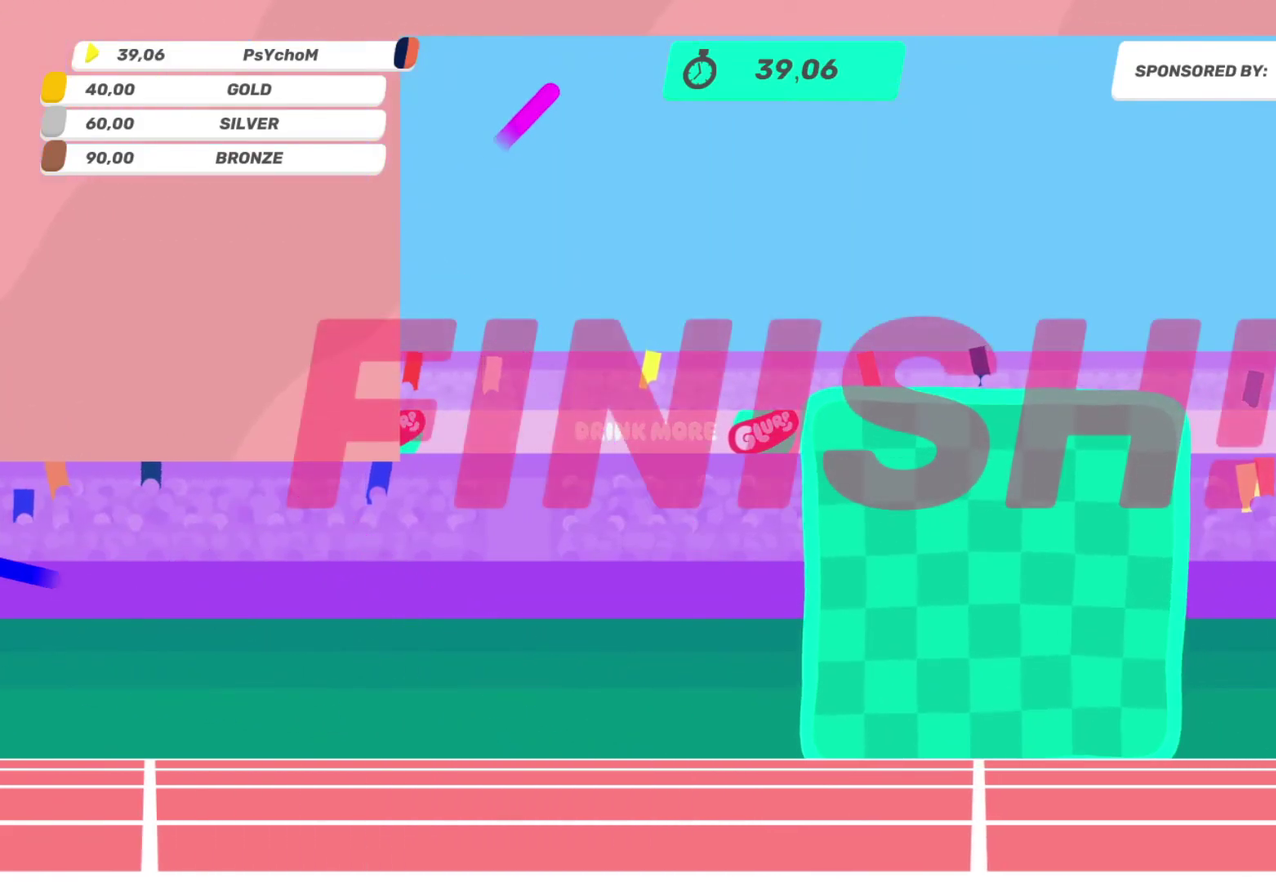
{"buttons": [], "left_stick": "center", "right_stick": "center", "events": []}
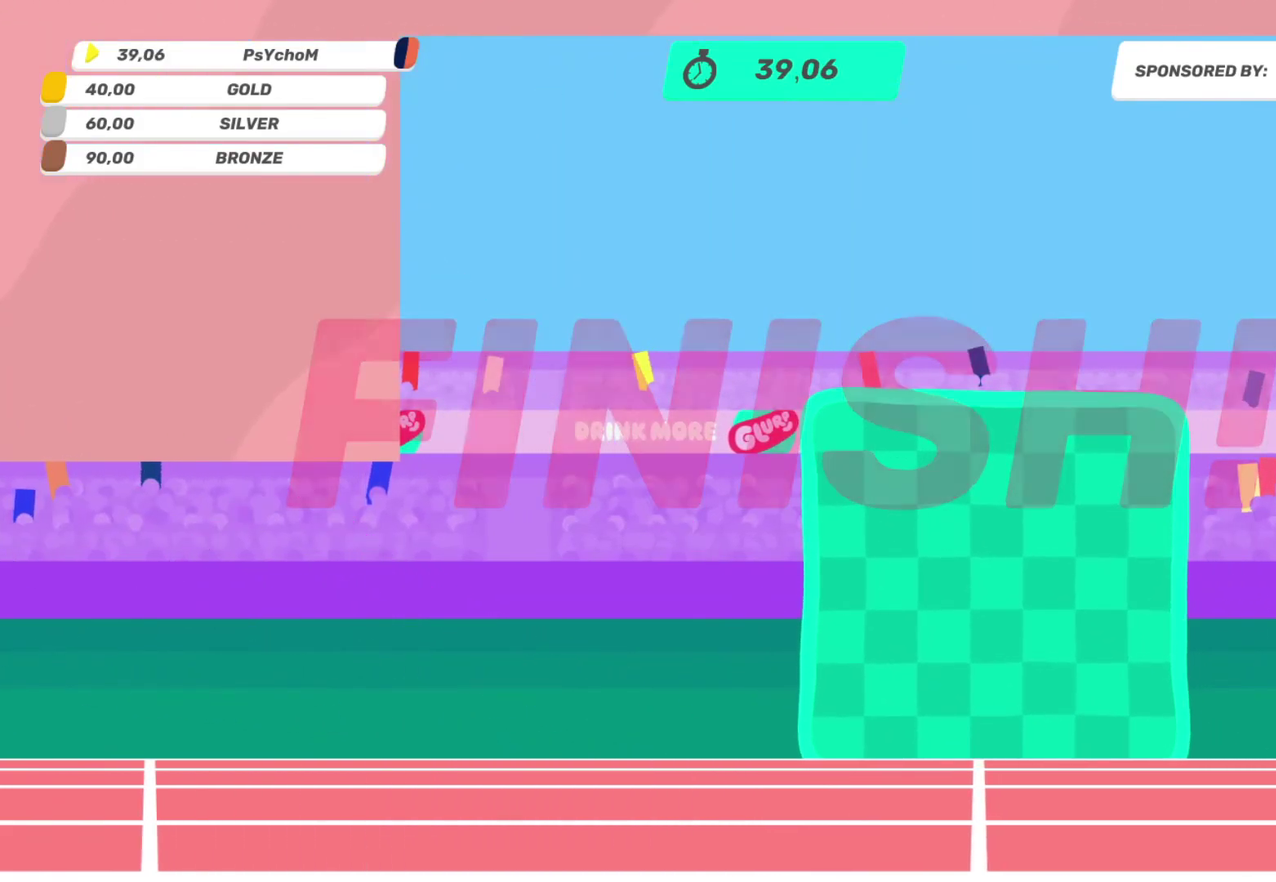
{"buttons": [], "left_stick": "center", "right_stick": "center", "events": []}
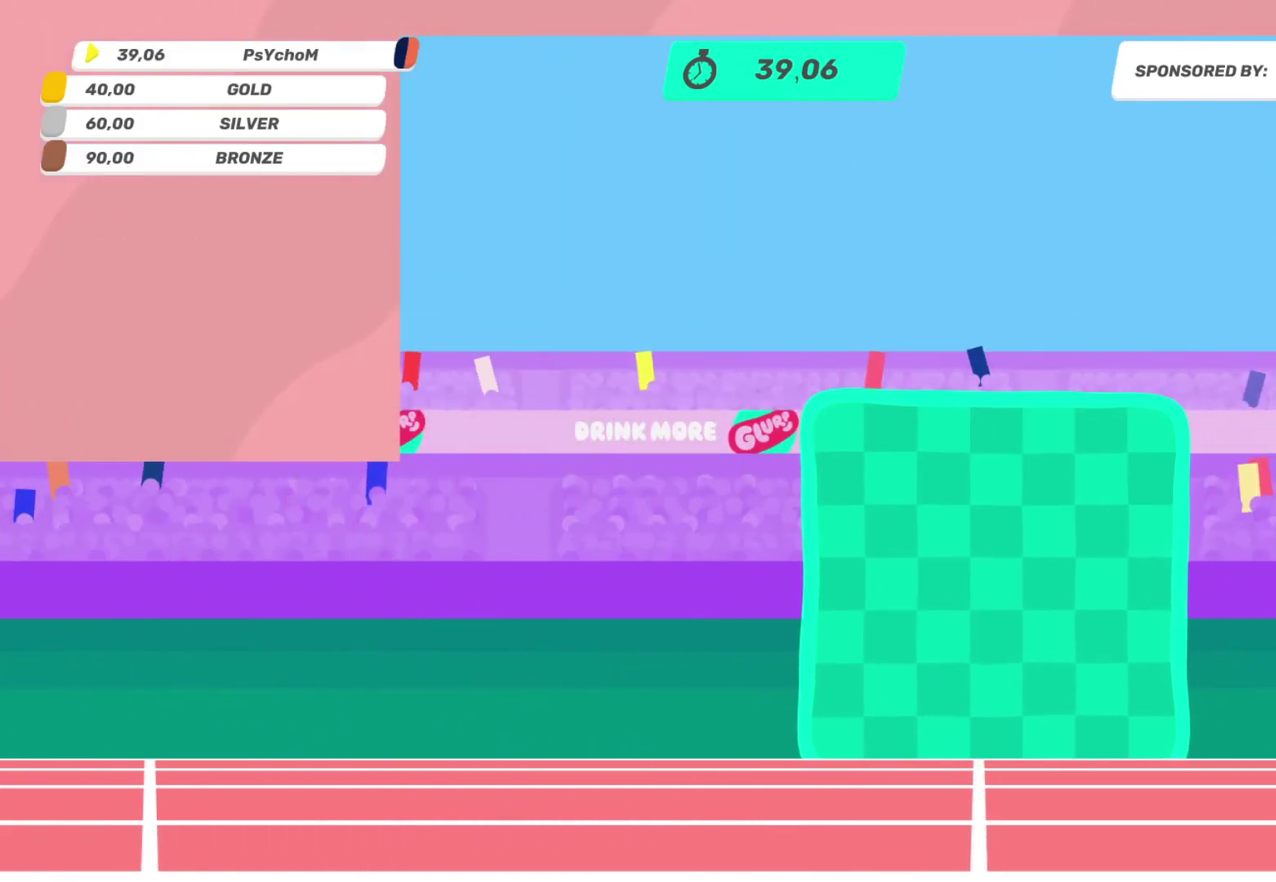
{"buttons": [], "left_stick": "center", "right_stick": "center", "events": []}
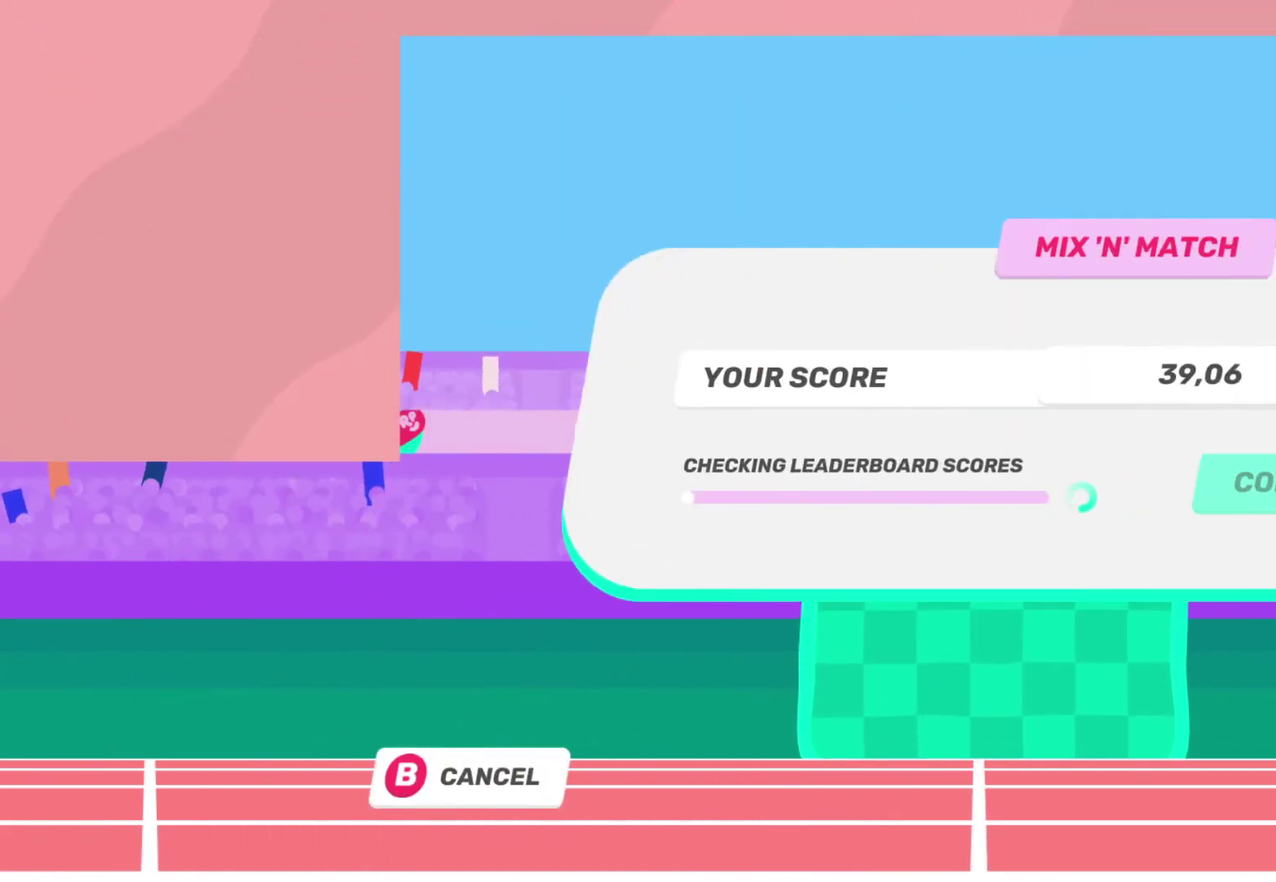
{"buttons": [], "left_stick": "center", "right_stick": "center", "events": []}
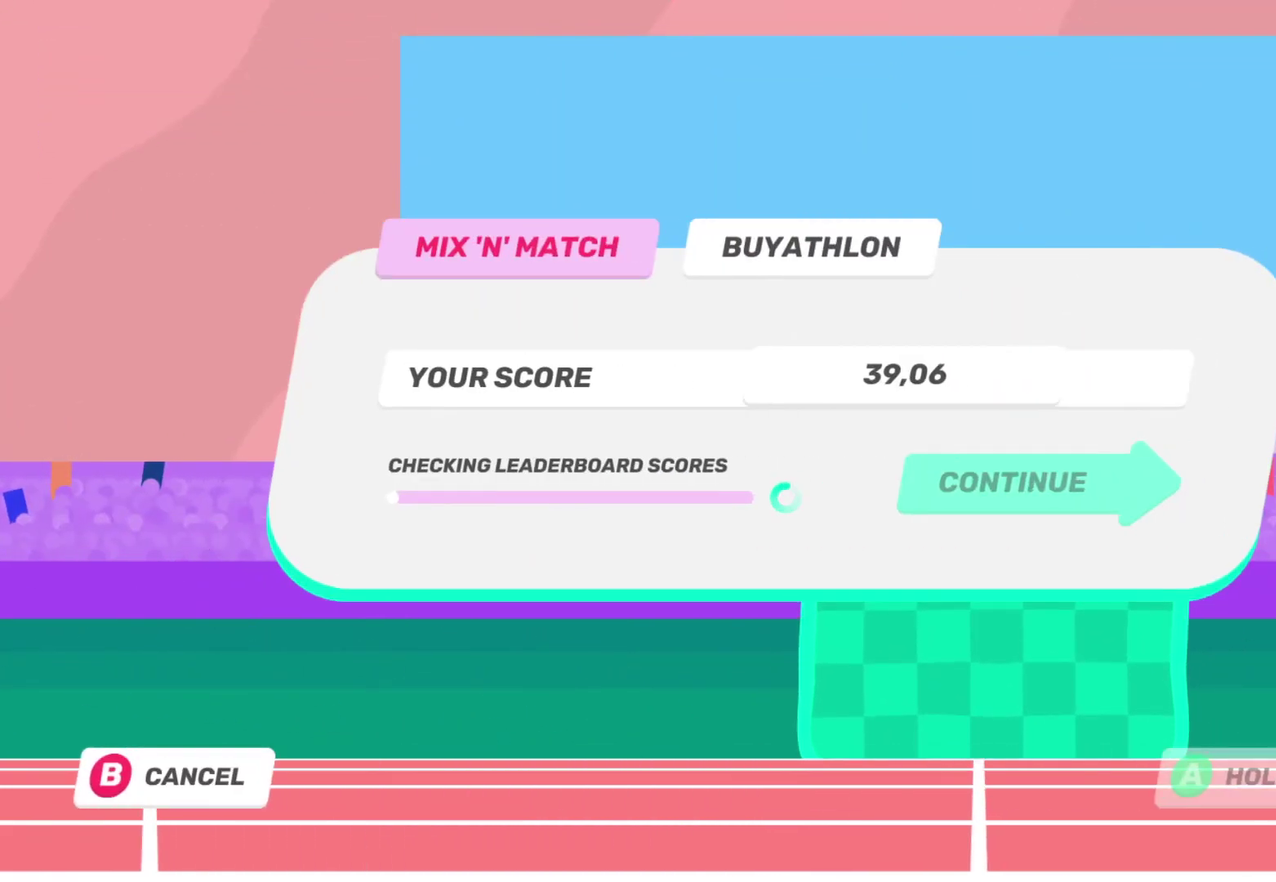
{"buttons": [], "left_stick": "center", "right_stick": "center", "events": []}
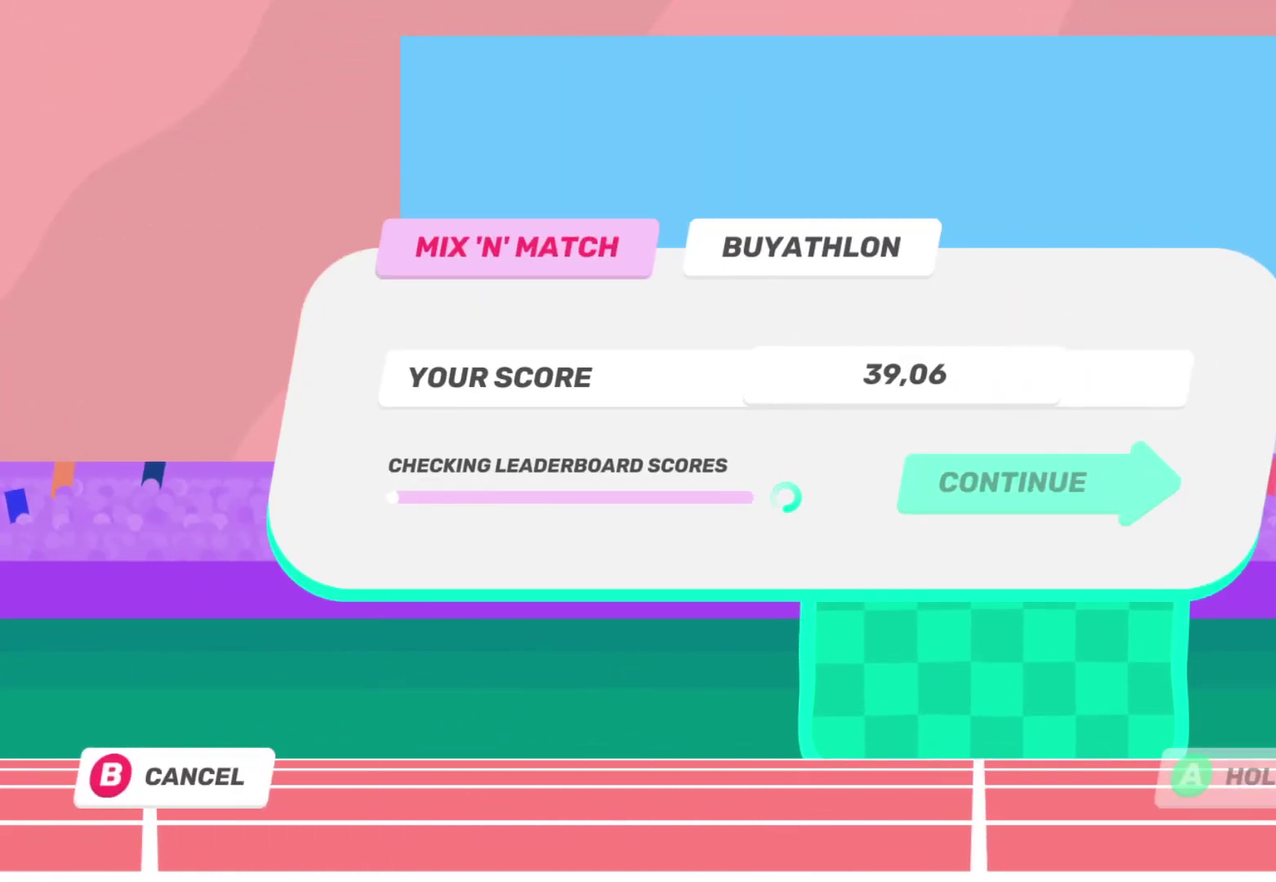
{"buttons": [], "left_stick": "center", "right_stick": "center", "events": []}
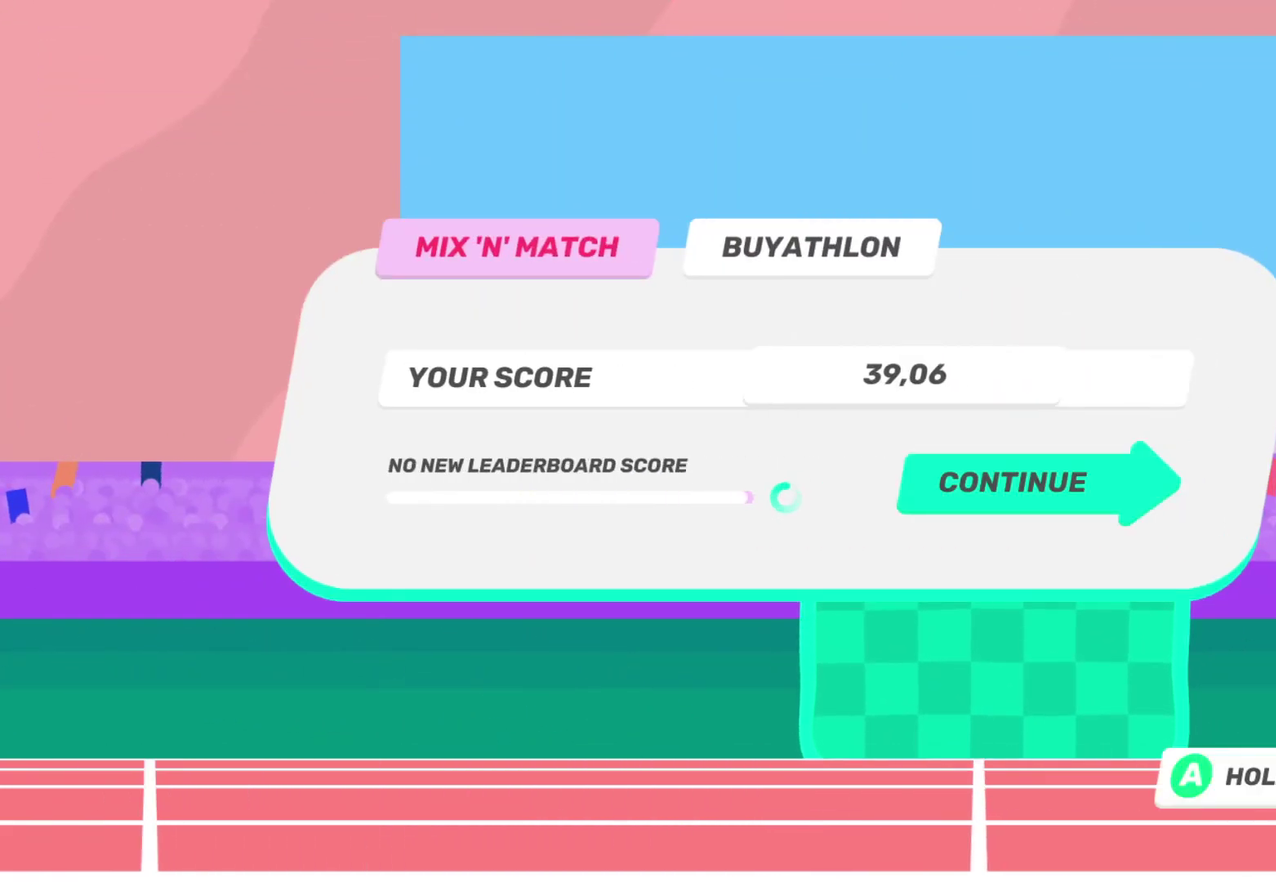
{"buttons": [], "left_stick": "center", "right_stick": "center", "events": []}
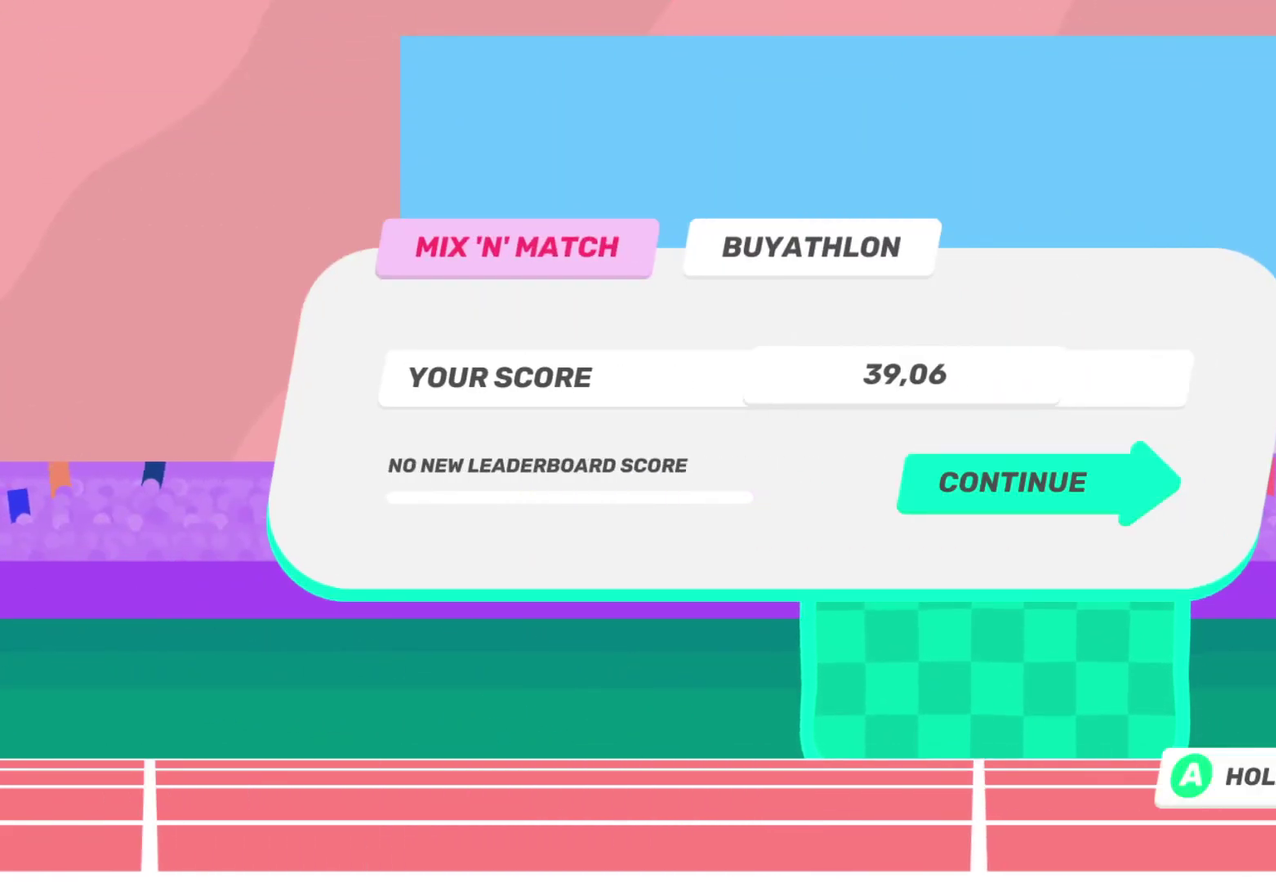
{"buttons": ["CROSS"], "left_stick": "center", "right_stick": "center", "events": [[267, "CROSS", "down"]]}
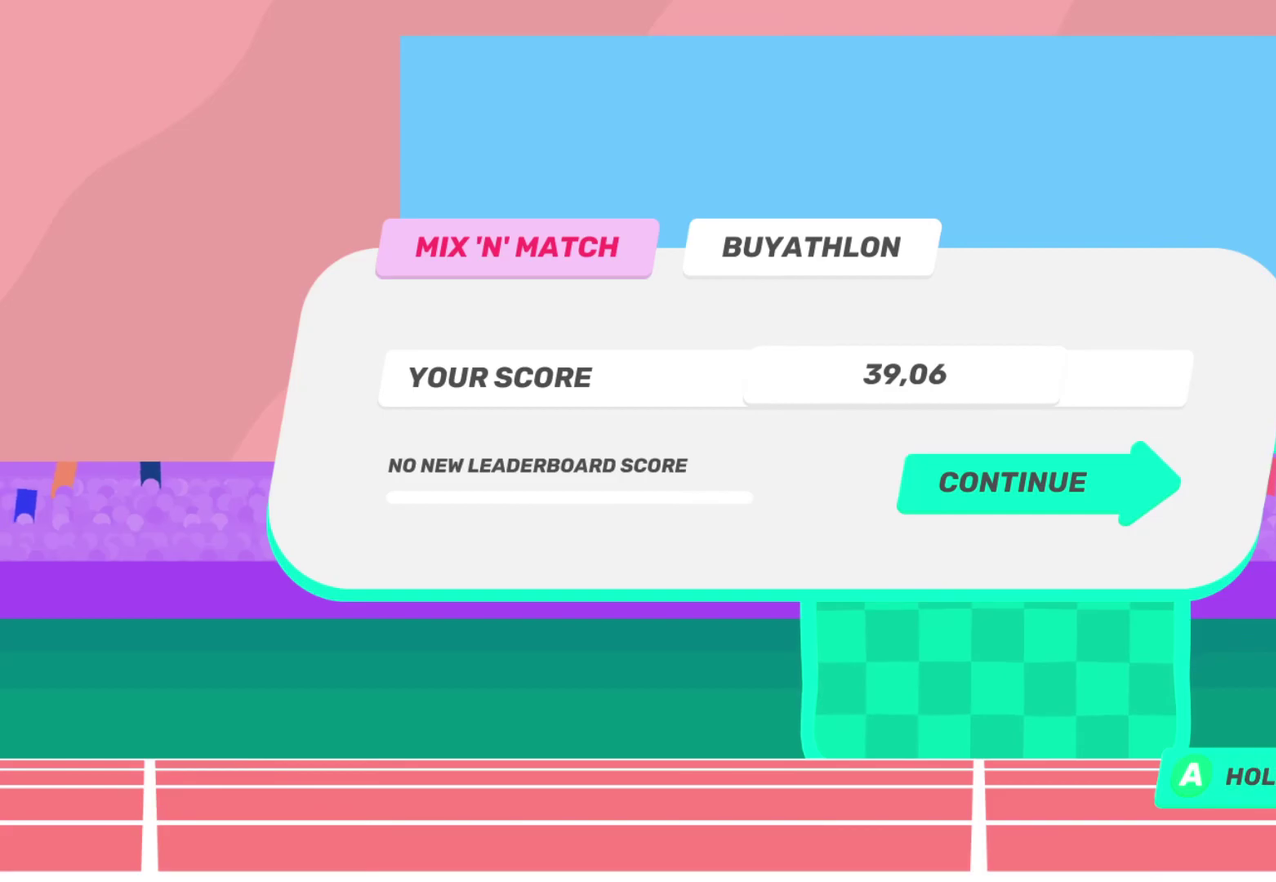
{"buttons": [], "left_stick": "center", "right_stick": "center", "events": [[417, "CROSS", "up"]]}